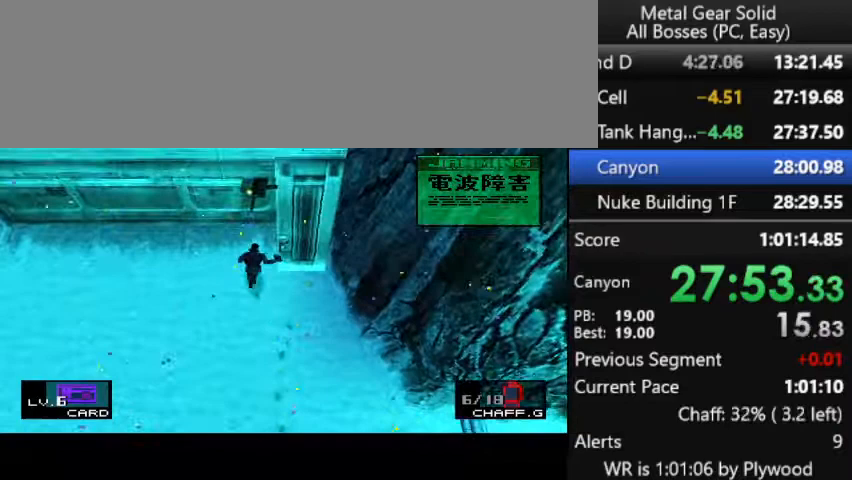
Gameplay with a controller (PlayStation layout); each line is a JSON object with the inputs held at the frame after it. "events" lists button and stick changes between this image and that frame as [ms after this image, input, new state], when the widget could be followed in between. Not read: DPAD_LEFT L3 keyboard_mouse left_stick.
{"buttons": [], "right_stick": "center", "events": [[300, "DPAD_UP", "up"], [367, "CROSS", "down"], [467, "CROSS", "up"]]}
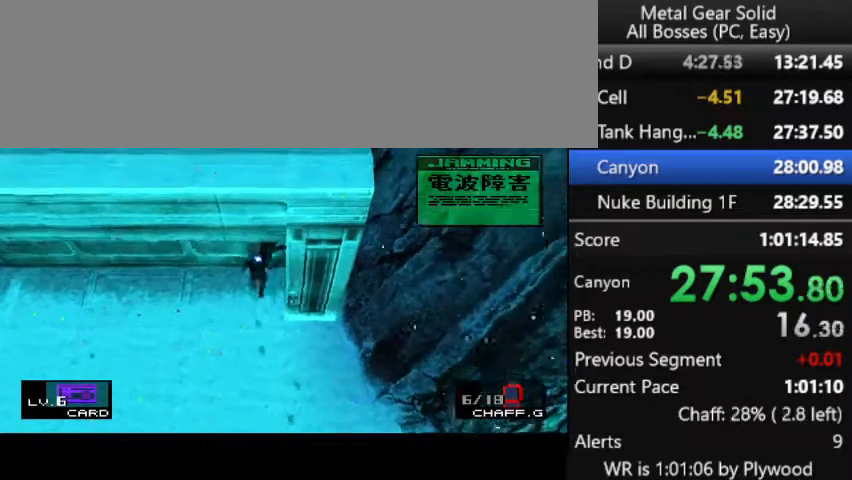
{"buttons": ["DPAD_UP"], "right_stick": "center", "events": [[333, "DPAD_UP", "down"]]}
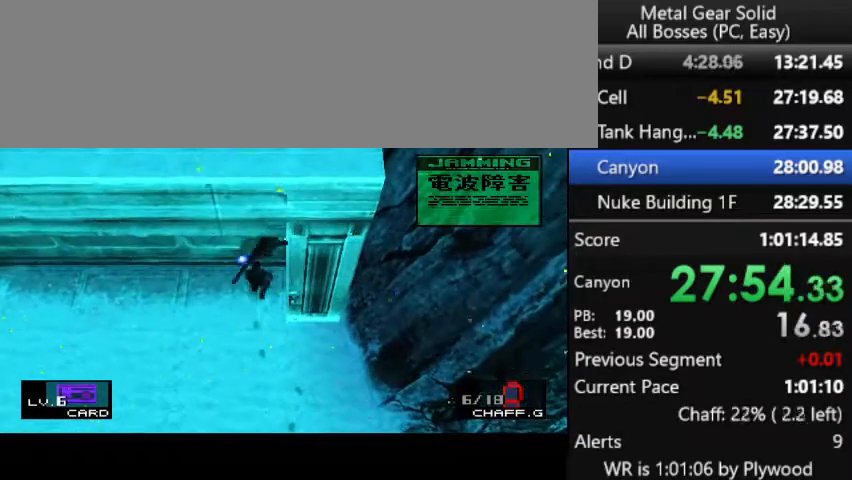
{"buttons": ["DPAD_UP"], "right_stick": "center", "events": []}
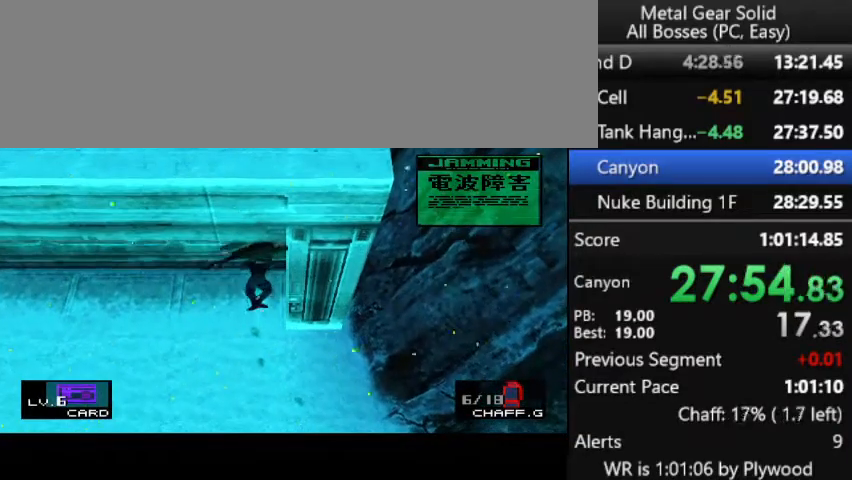
{"buttons": ["DPAD_UP"], "right_stick": "center", "events": []}
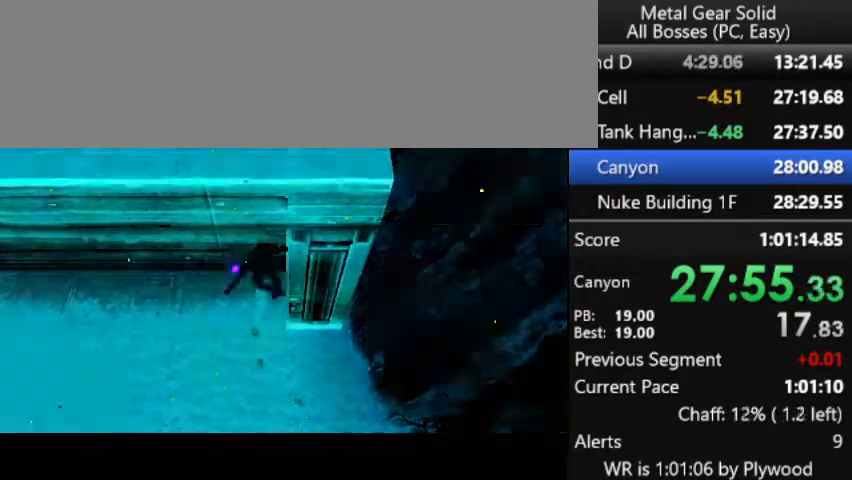
{"buttons": [], "right_stick": "center", "events": [[267, "DPAD_UP", "up"]]}
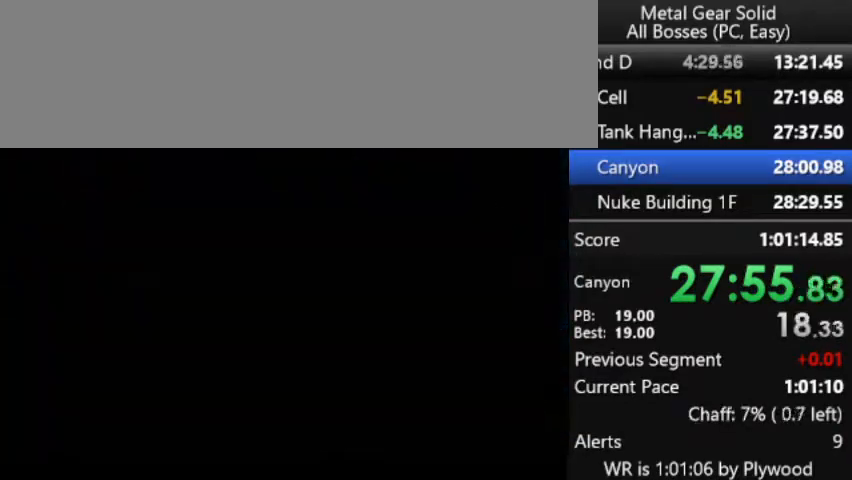
{"buttons": ["DPAD_UP"], "right_stick": "center", "events": [[267, "DPAD_UP", "down"]]}
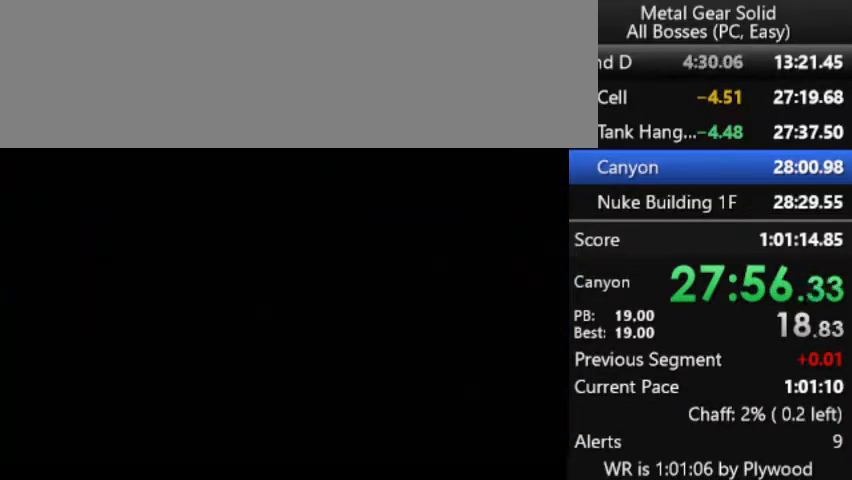
{"buttons": ["DPAD_UP"], "right_stick": "center", "events": []}
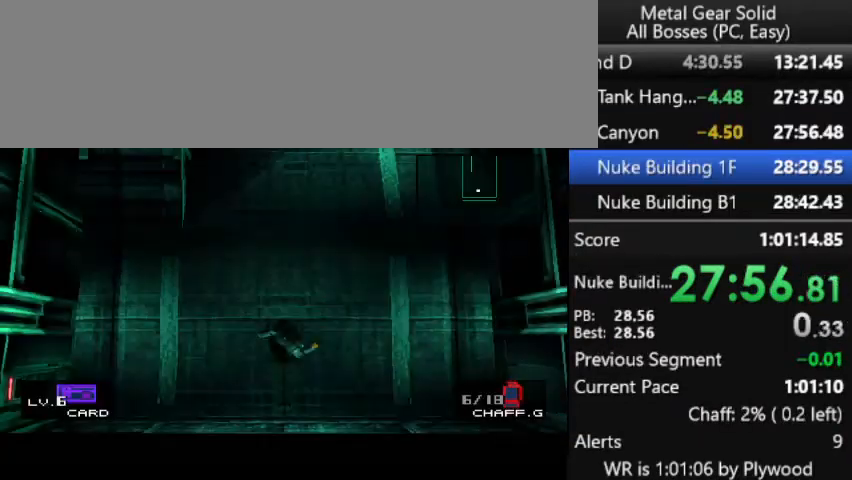
{"buttons": ["DPAD_UP"], "right_stick": "center", "events": []}
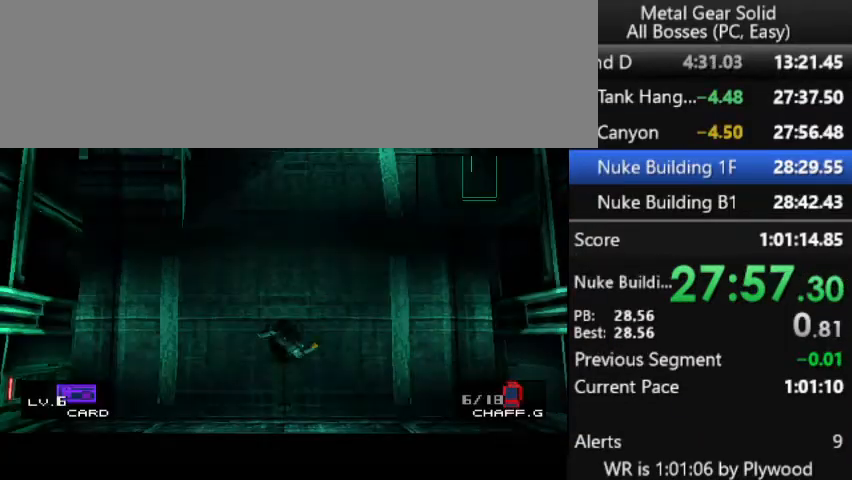
{"buttons": ["DPAD_UP"], "right_stick": "center", "events": []}
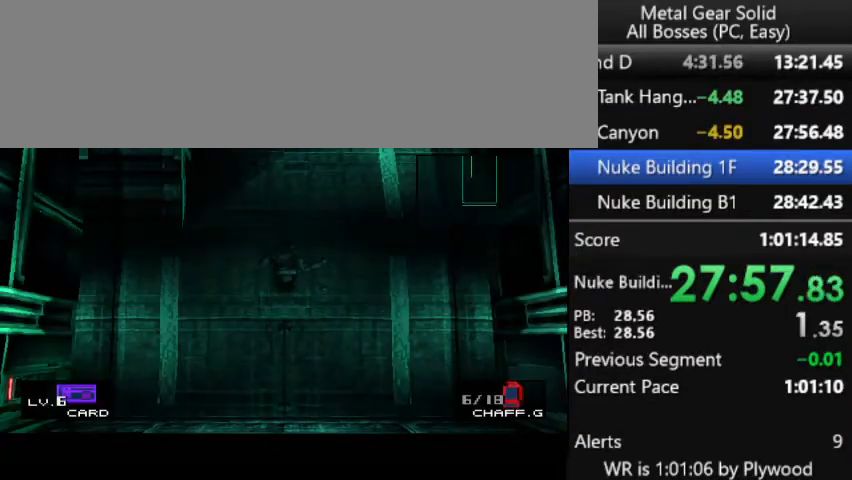
{"buttons": [], "right_stick": "center", "events": [[500, "DPAD_UP", "up"]]}
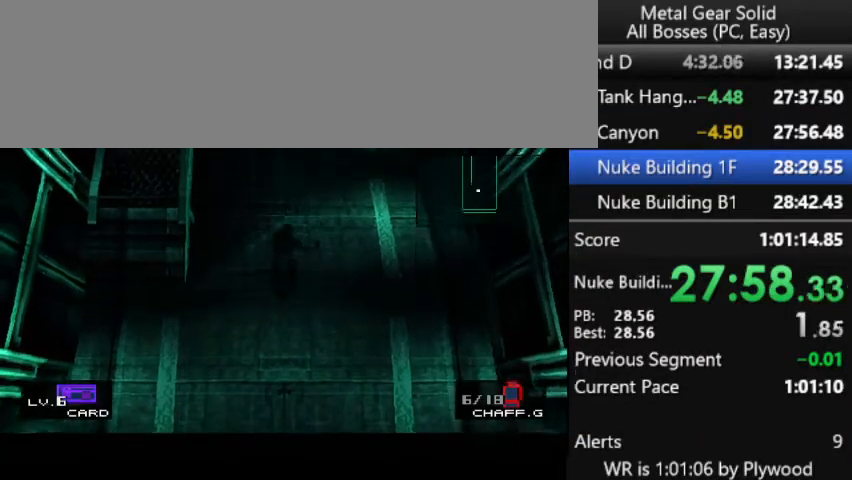
{"buttons": [], "right_stick": "center", "events": []}
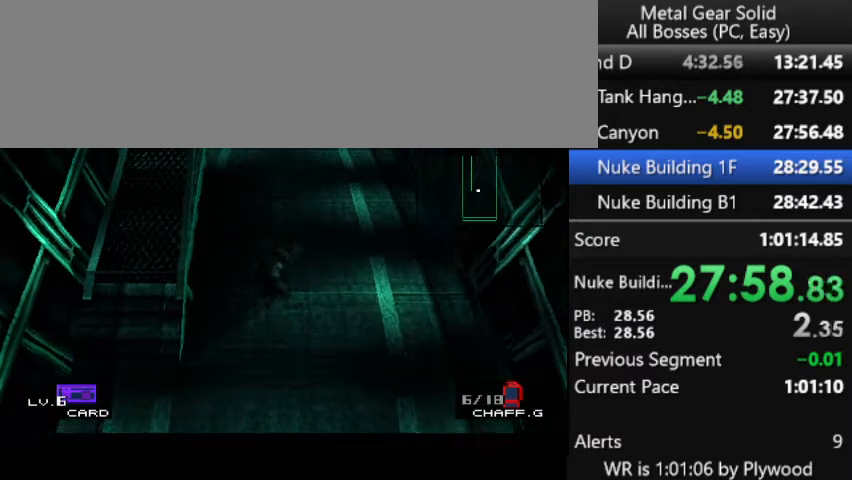
{"buttons": [], "right_stick": "center", "events": []}
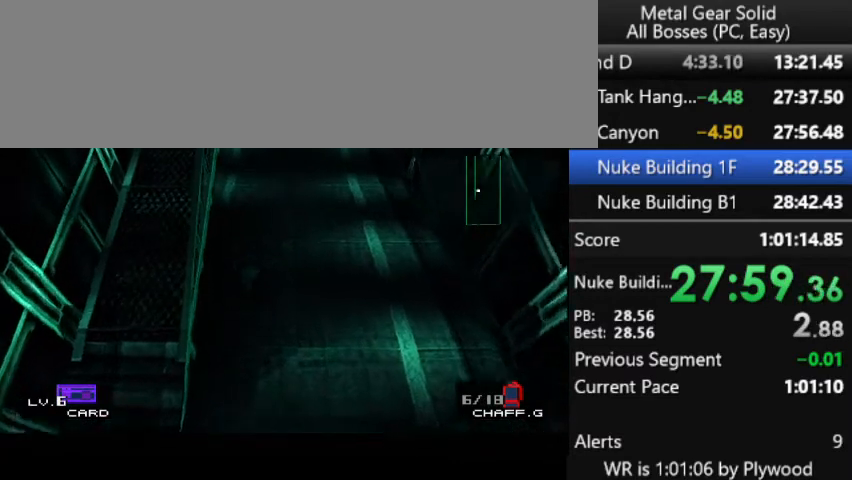
{"buttons": [], "right_stick": "center", "events": []}
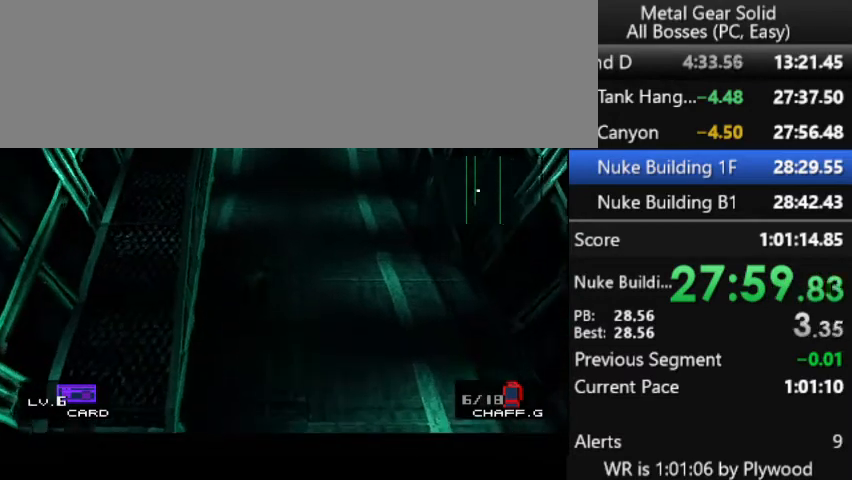
{"buttons": [], "right_stick": "center", "events": []}
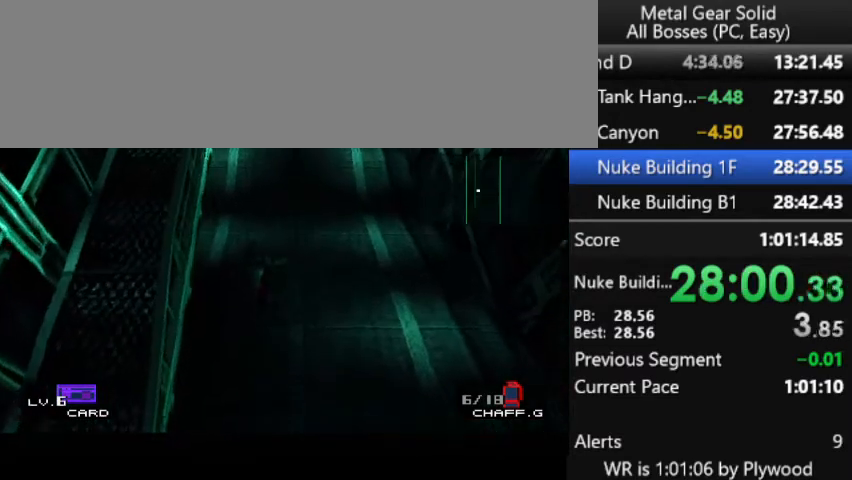
{"buttons": [], "right_stick": "center", "events": []}
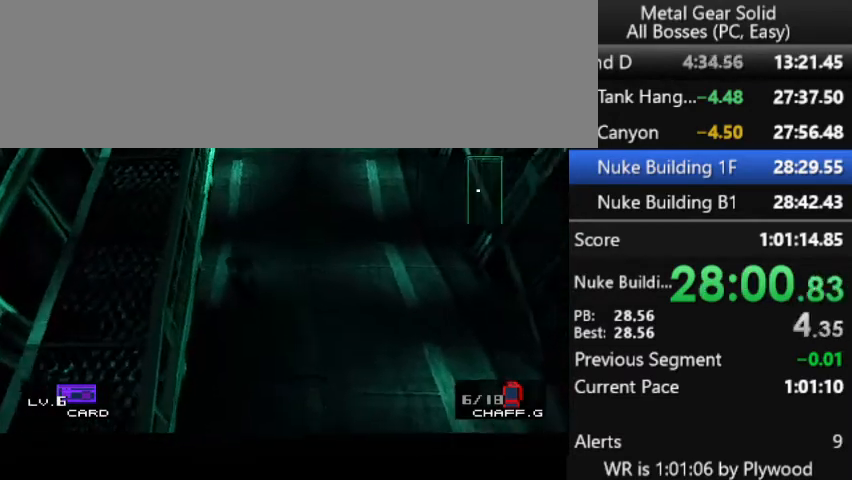
{"buttons": [], "right_stick": "center", "events": []}
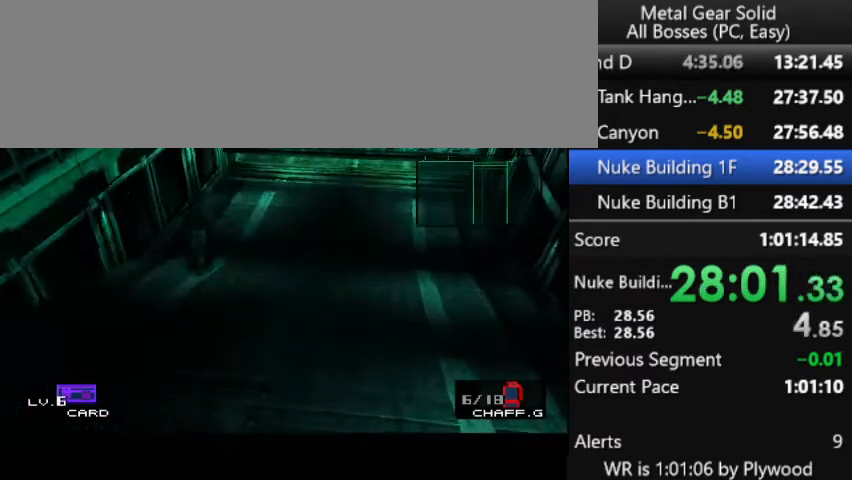
{"buttons": [], "right_stick": "center", "events": []}
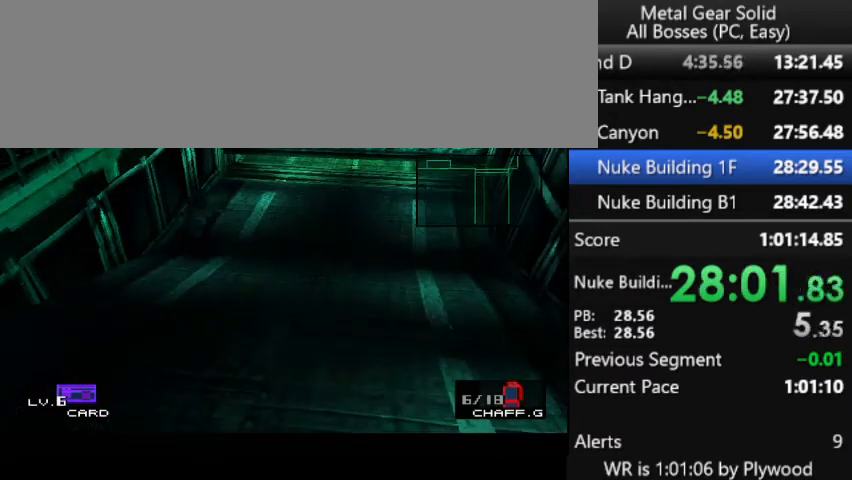
{"buttons": ["DPAD_UP"], "right_stick": "center", "events": [[500, "DPAD_UP", "down"]]}
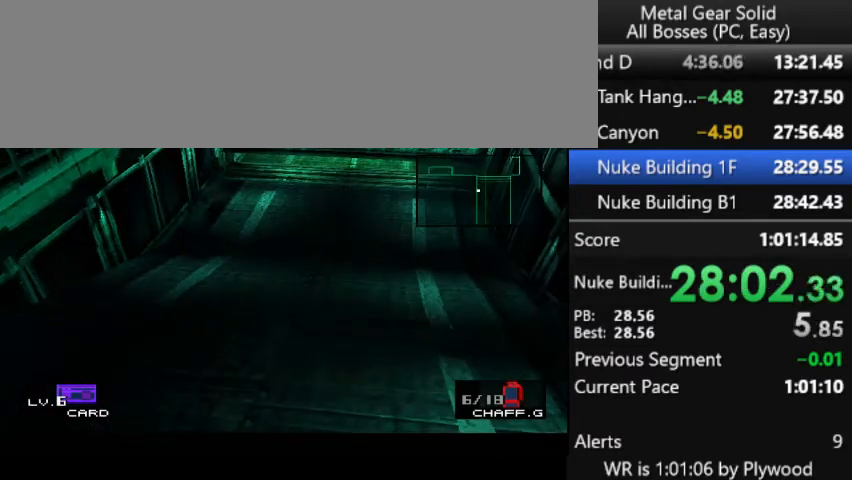
{"buttons": ["DPAD_UP"], "right_stick": "center", "events": []}
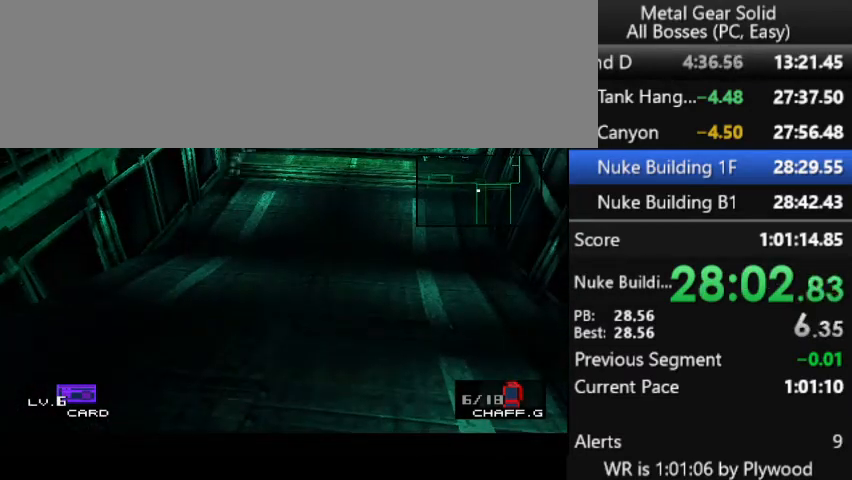
{"buttons": ["DPAD_UP"], "right_stick": "center", "events": [[67, "CROSS", "down"], [67, "DPAD_UP", "up"], [133, "CROSS", "up"], [233, "DPAD_UP", "down"]]}
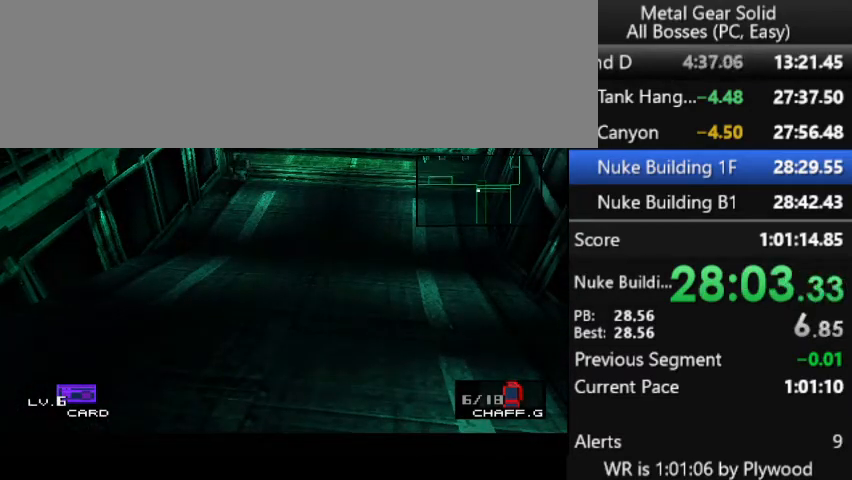
{"buttons": ["DPAD_UP"], "right_stick": "center", "events": [[300, "DPAD_UP", "up"], [333, "DPAD_DOWN", "down"], [467, "DPAD_DOWN", "up"], [500, "DPAD_UP", "down"]]}
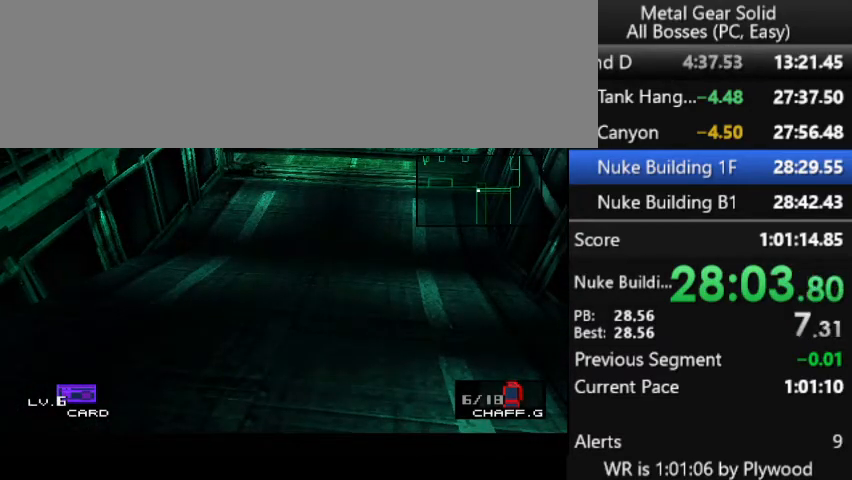
{"buttons": ["DPAD_UP"], "right_stick": "center", "events": []}
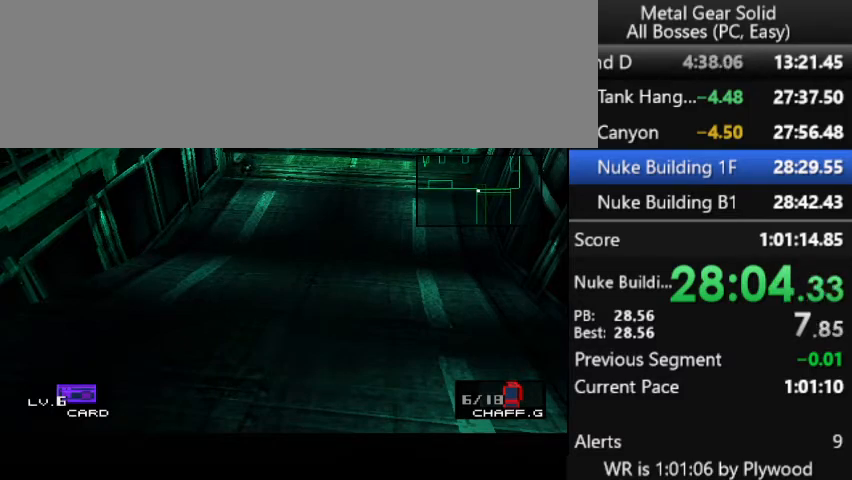
{"buttons": ["DPAD_UP"], "right_stick": "center", "events": [[233, "CROSS", "down"], [267, "CROSS", "up"], [367, "CROSS", "down"], [400, "CROSS", "up"], [433, "CROSS", "down"], [500, "CROSS", "up"]]}
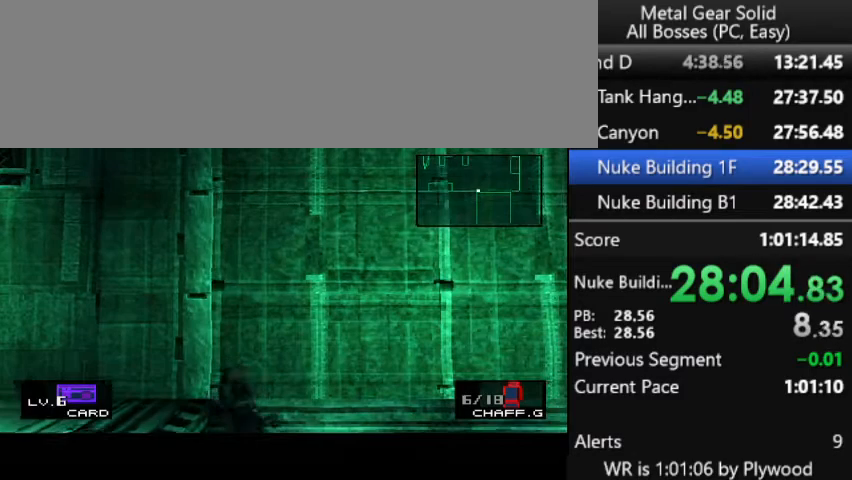
{"buttons": ["DPAD_UP"], "right_stick": "center", "events": []}
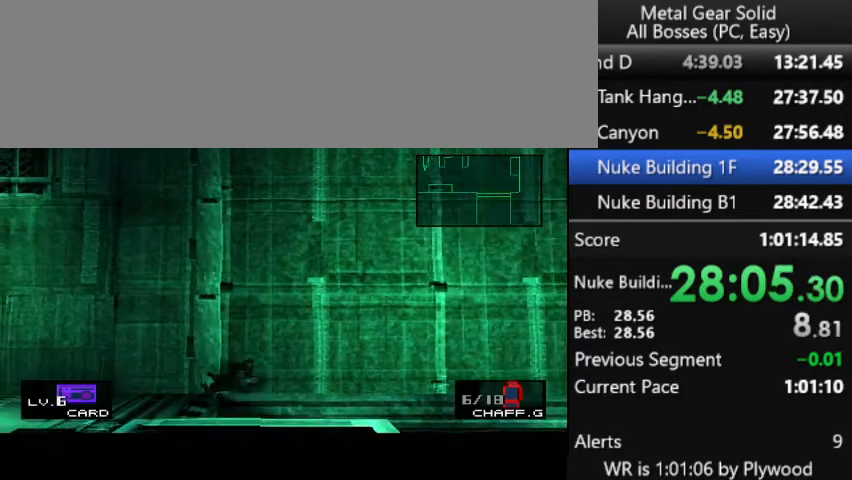
{"buttons": [], "right_stick": "center", "events": [[167, "DPAD_UP", "up"]]}
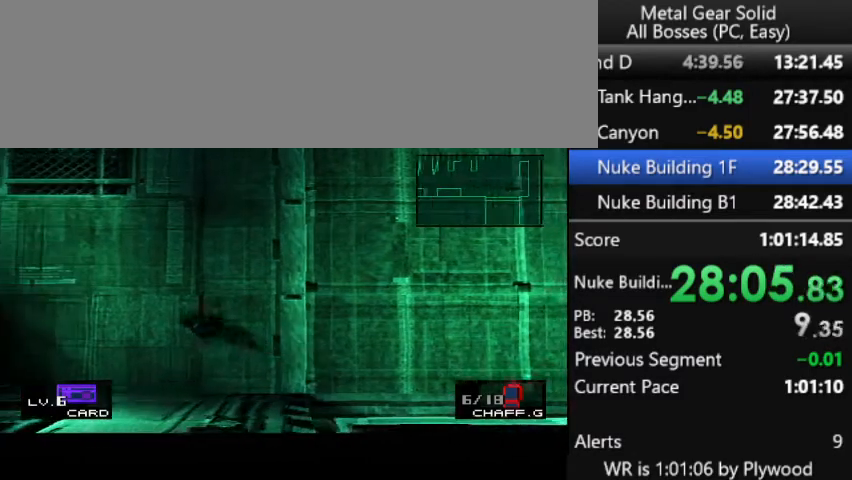
{"buttons": [], "right_stick": "center", "events": []}
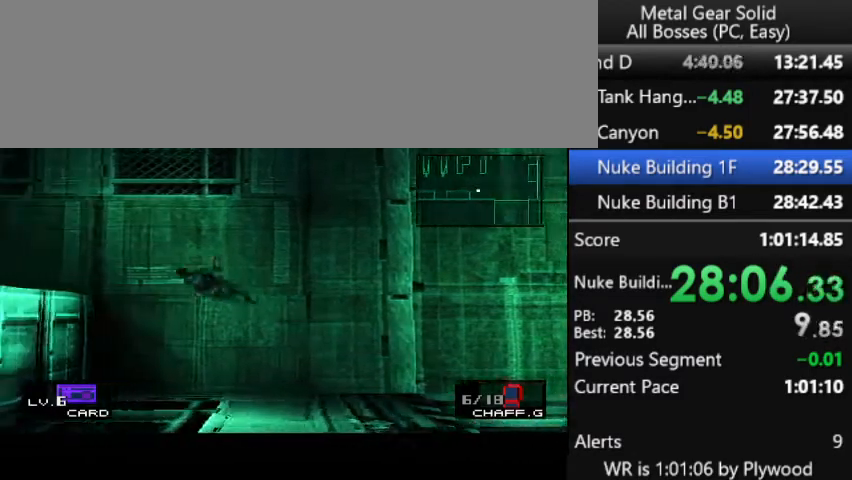
{"buttons": [], "right_stick": "center", "events": []}
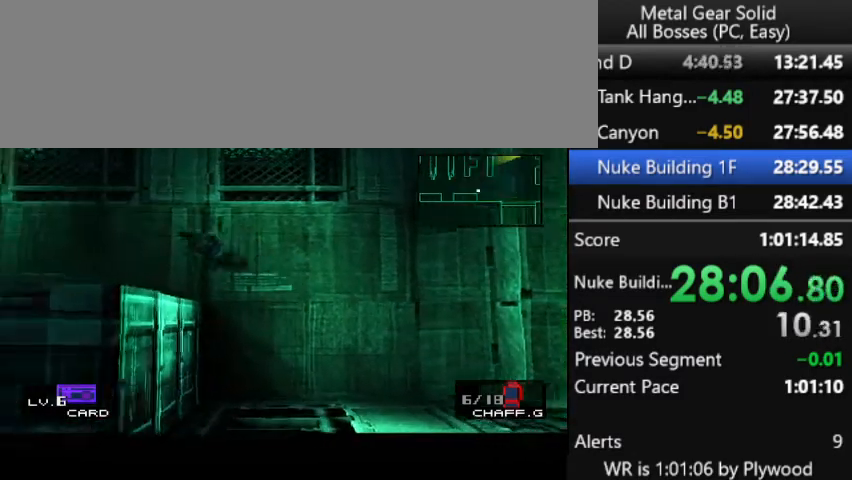
{"buttons": [], "right_stick": "center", "events": []}